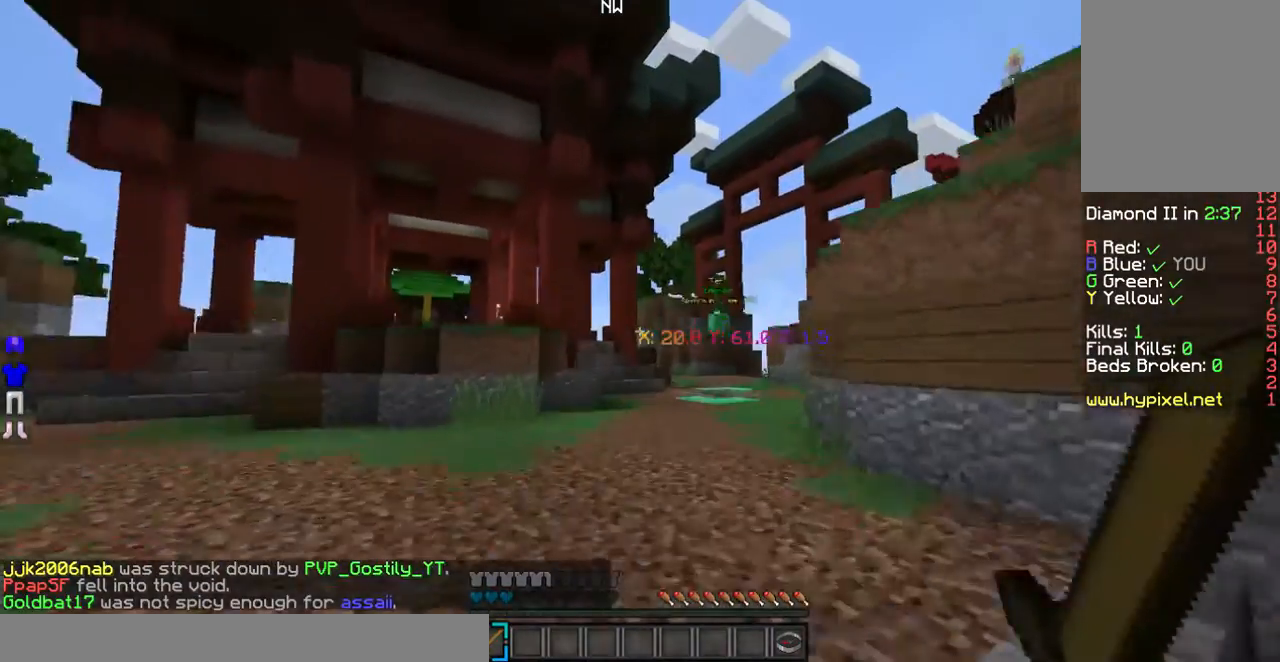
Gameplay with keyboard and mouse; each line is a JSON object with the keys and mouse buttons held at the frame after it. "events" lists presses ("down") and releases ("up") of "a", "d", "s", "w", "mouse_left" and "mouse_right" between this image and that frame as [ms after this image, input, new state], when the widget could be followed in between. "mouse_left", "mouse_right" = the "left", "right" buttons of the "mouse" list. No other keys are recorded. Fast repeated clicks can show as one long hold. Mouse movement is not recorded.
{"keys": ["w"], "mouse": [], "events": []}
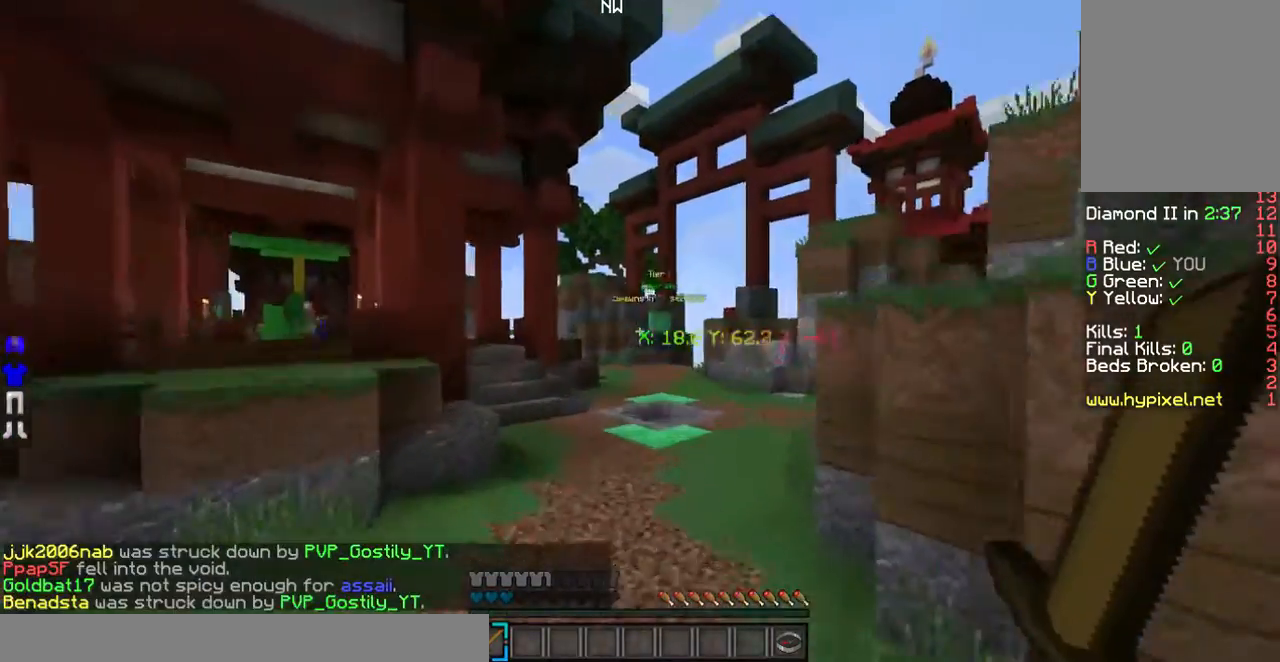
{"keys": ["w"], "mouse": [], "events": []}
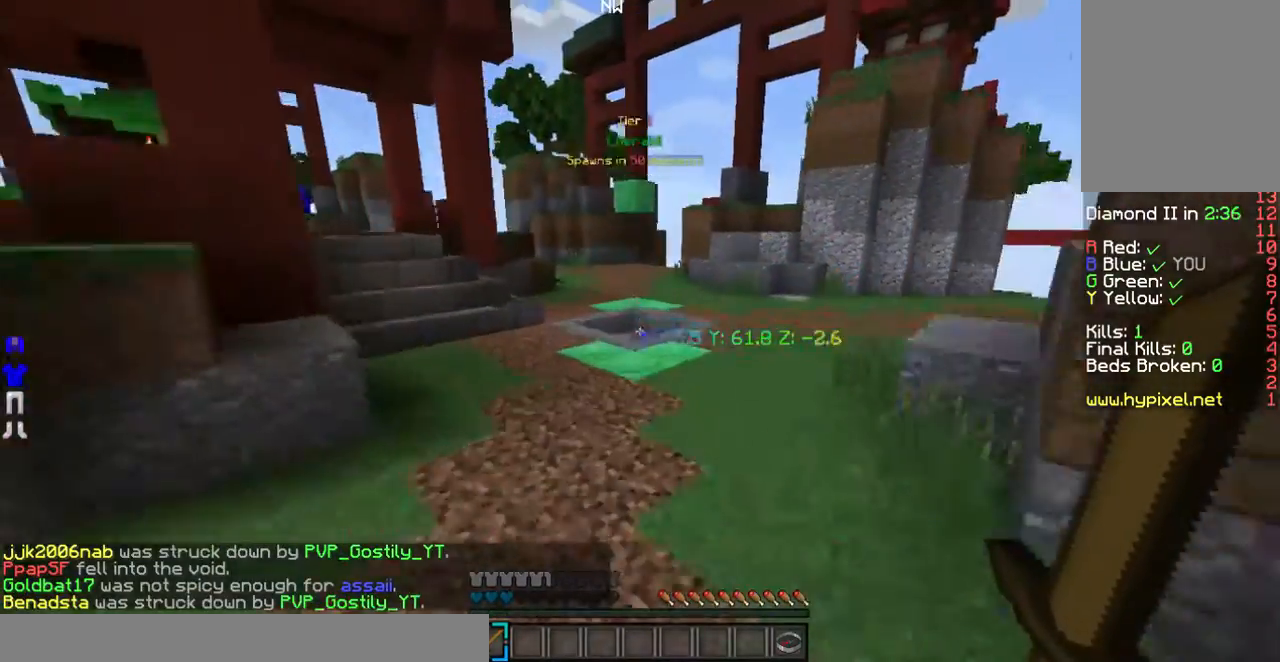
{"keys": ["w"], "mouse": [], "events": []}
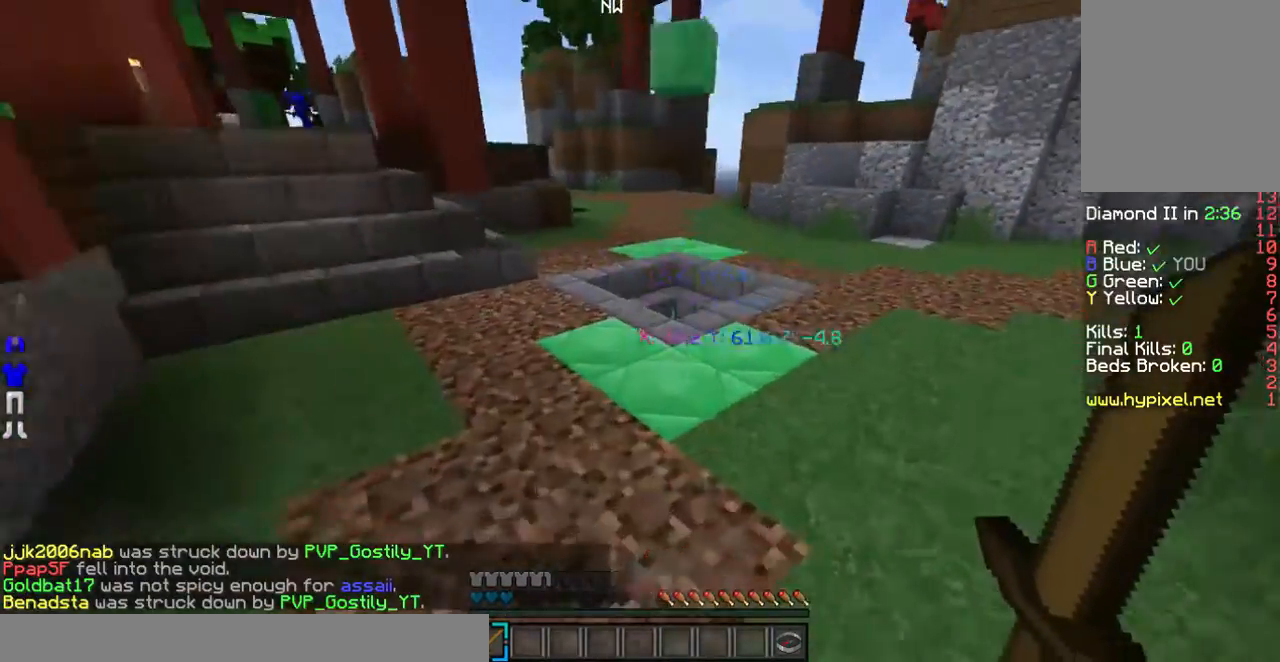
{"keys": ["w"], "mouse": [], "events": []}
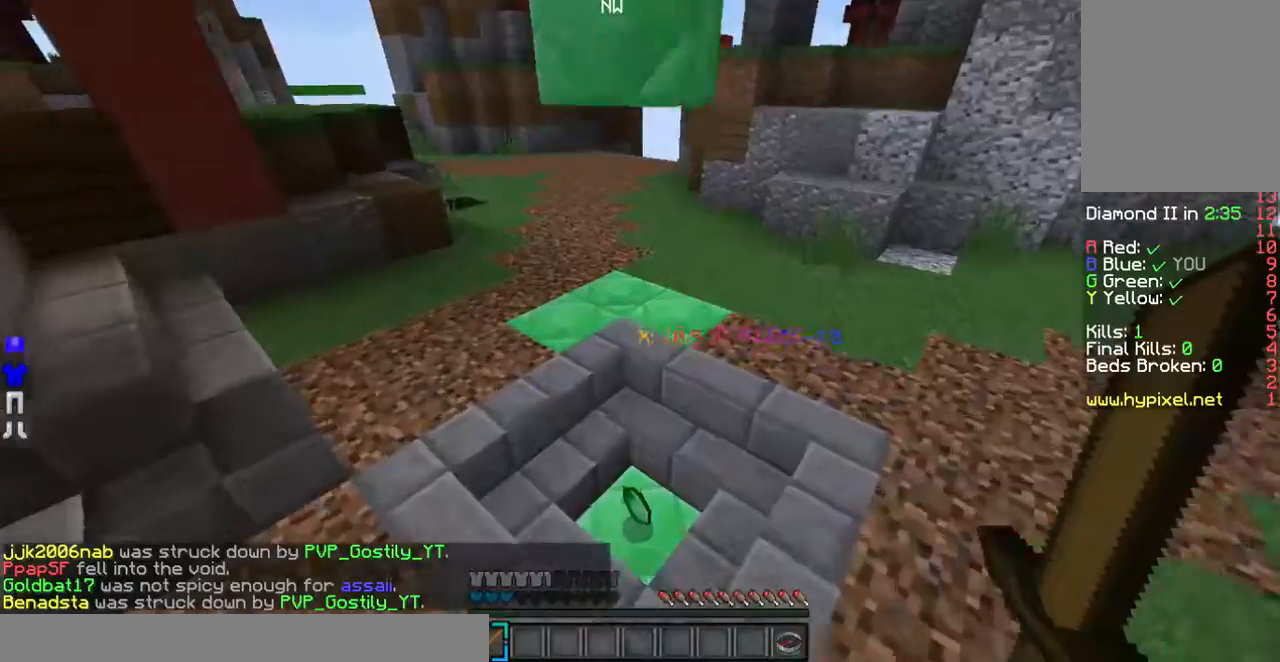
{"keys": ["a", "w"], "mouse": [], "events": [[301, "a", "down"]]}
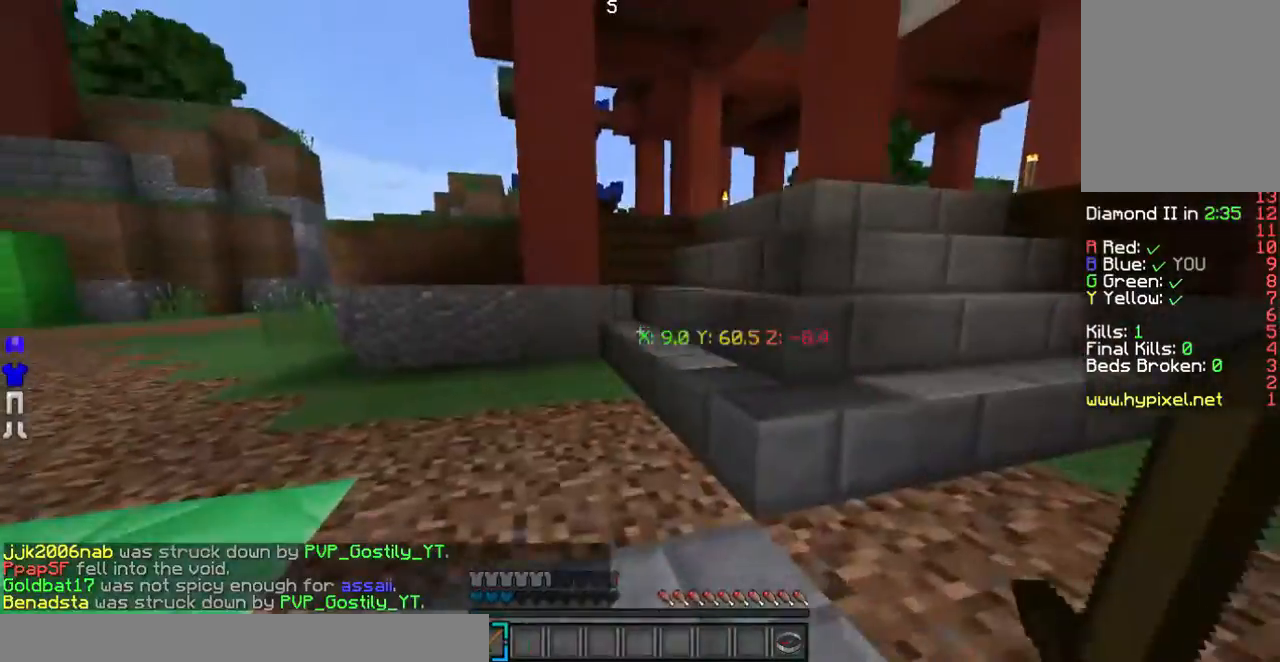
{"keys": ["w"], "mouse": [], "events": [[67, "a", "up"]]}
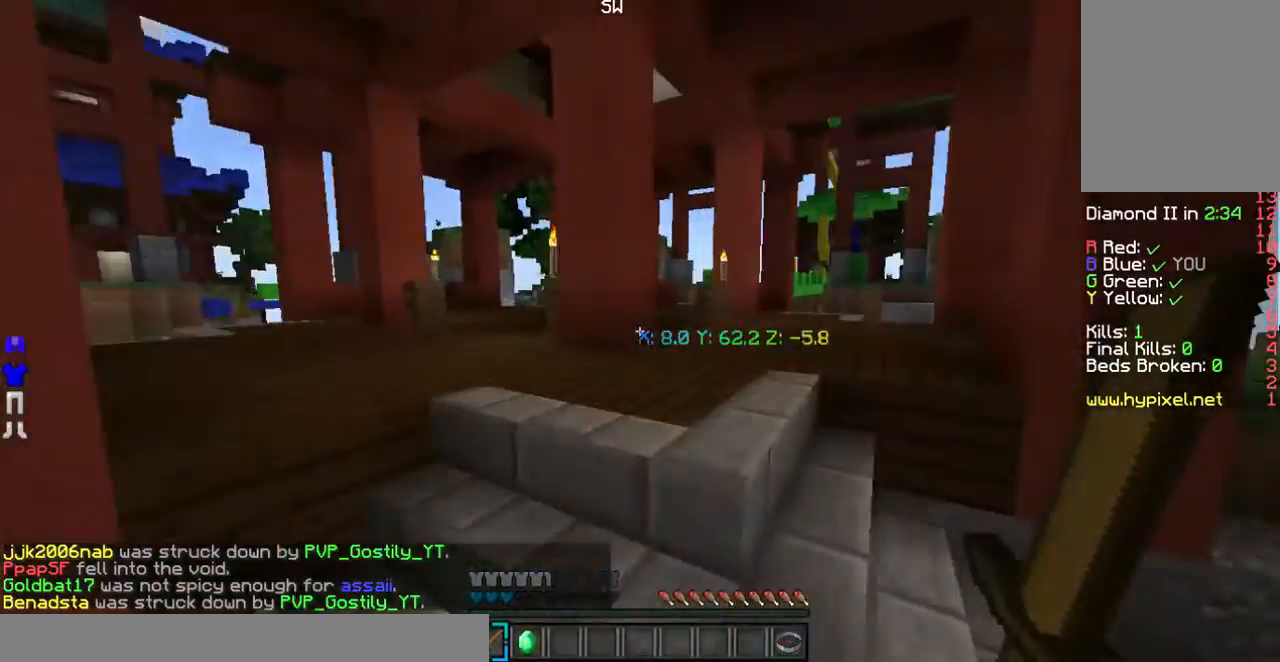
{"keys": ["a", "w"], "mouse": [], "events": [[33, "d", "down"], [201, "d", "up"], [436, "a", "down"]]}
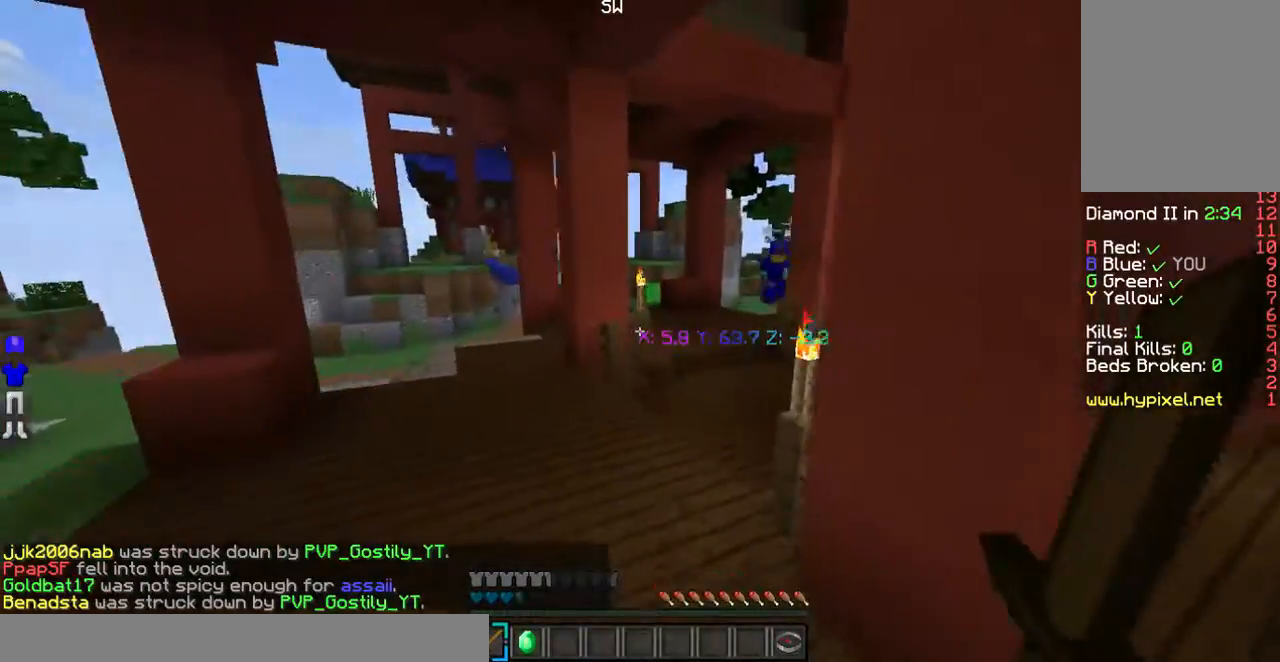
{"keys": ["w"], "mouse": [], "events": [[168, "a", "up"]]}
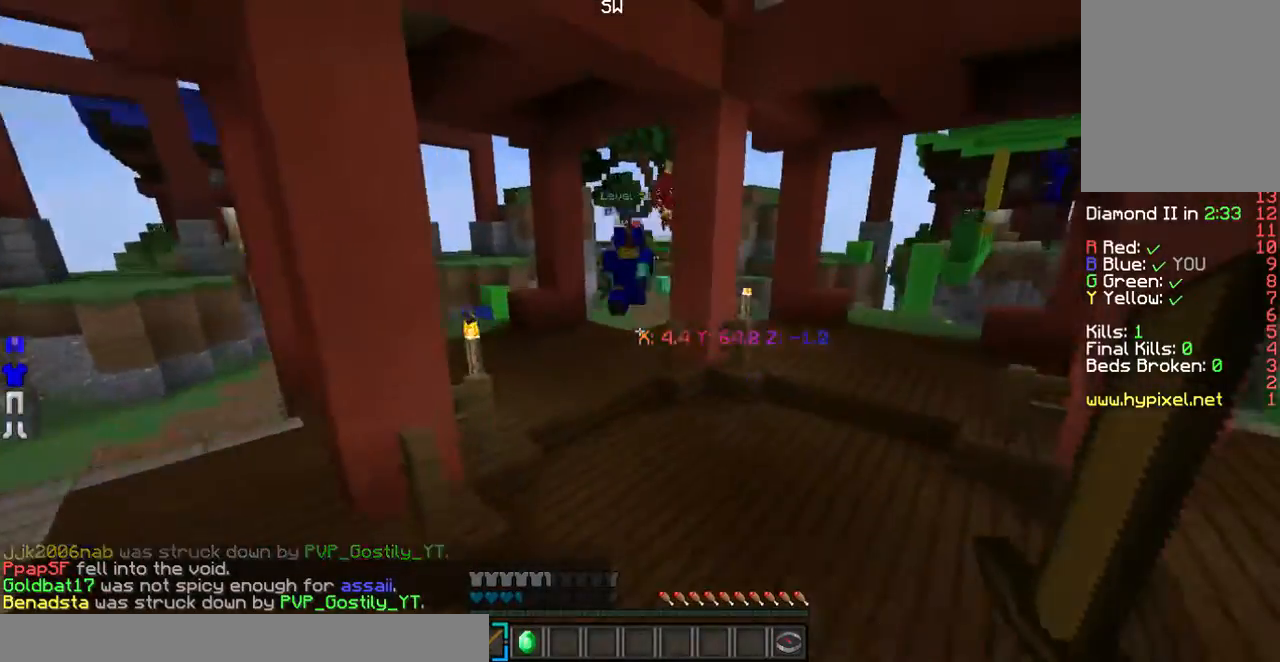
{"keys": ["w"], "mouse": [], "events": []}
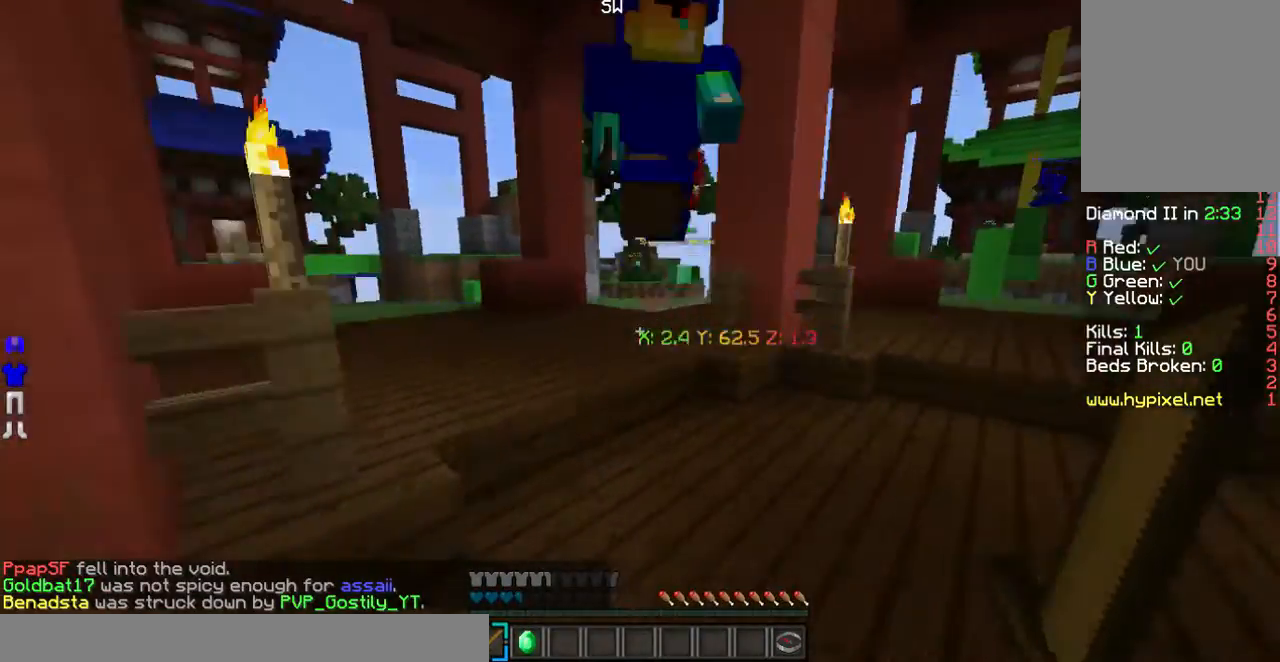
{"keys": ["w"], "mouse": [], "events": [[34, "mouse_left", "down"], [168, "mouse_left", "up"]]}
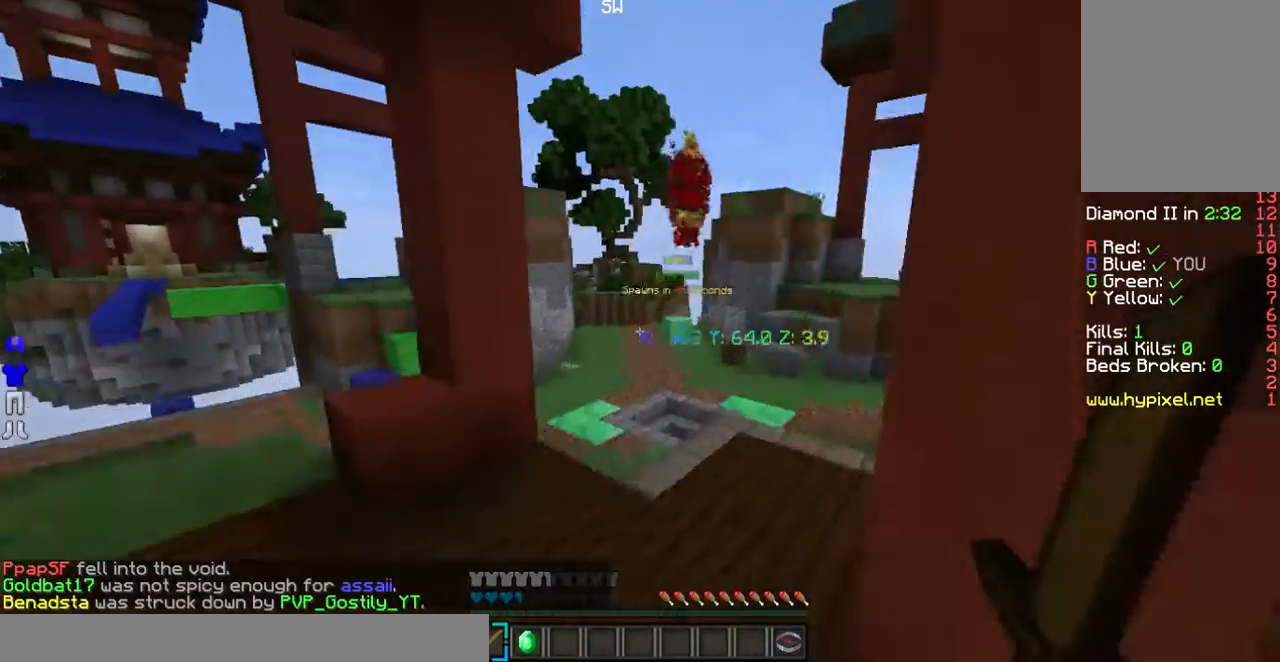
{"keys": ["w"], "mouse": [], "events": []}
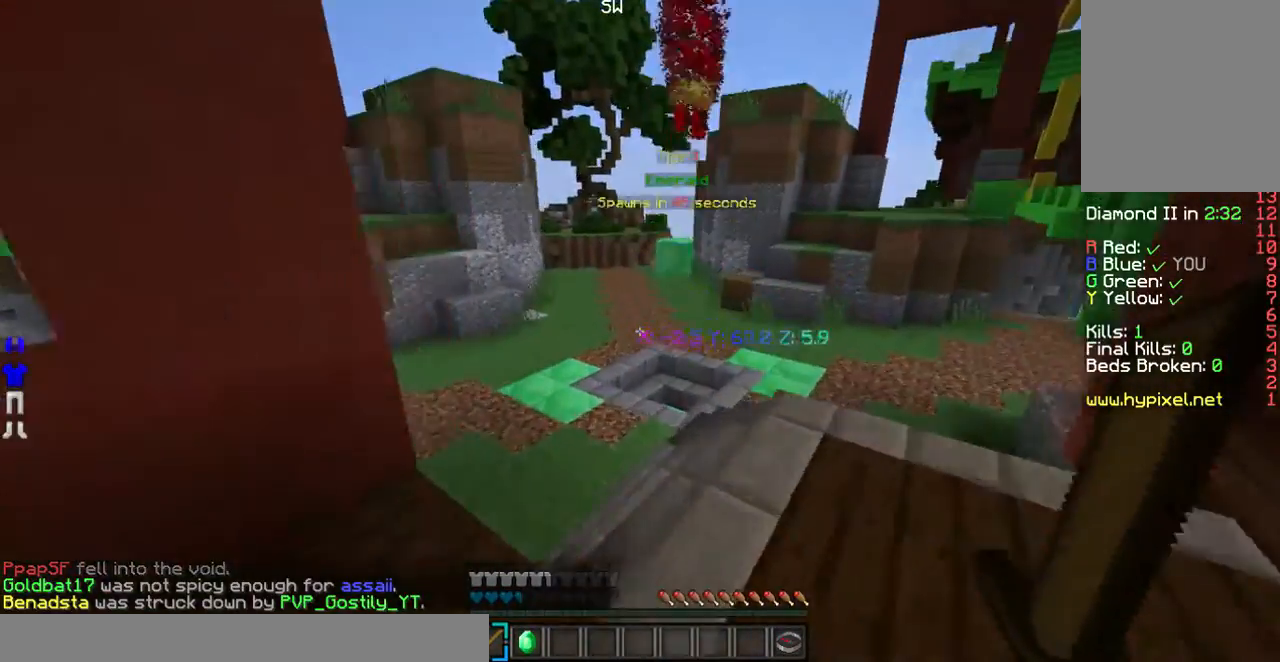
{"keys": ["w"], "mouse": [], "events": []}
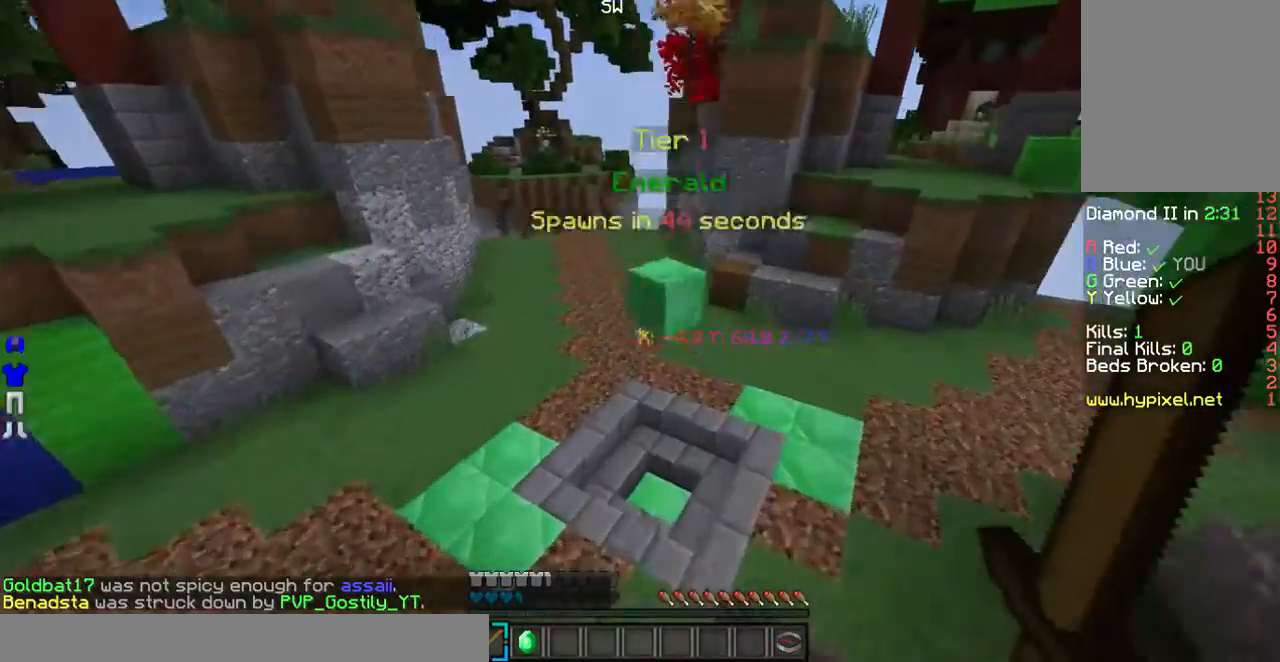
{"keys": ["w"], "mouse": [], "events": []}
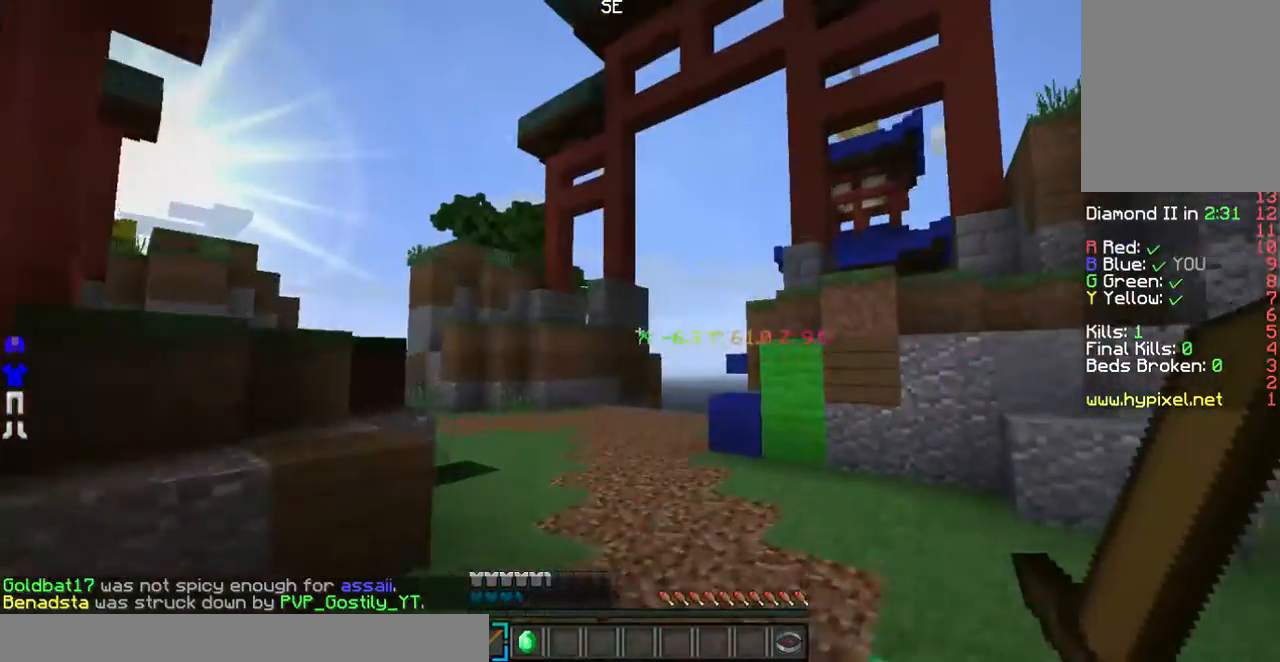
{"keys": ["w"], "mouse": [], "events": [[33, "a", "down"], [168, "a", "up"]]}
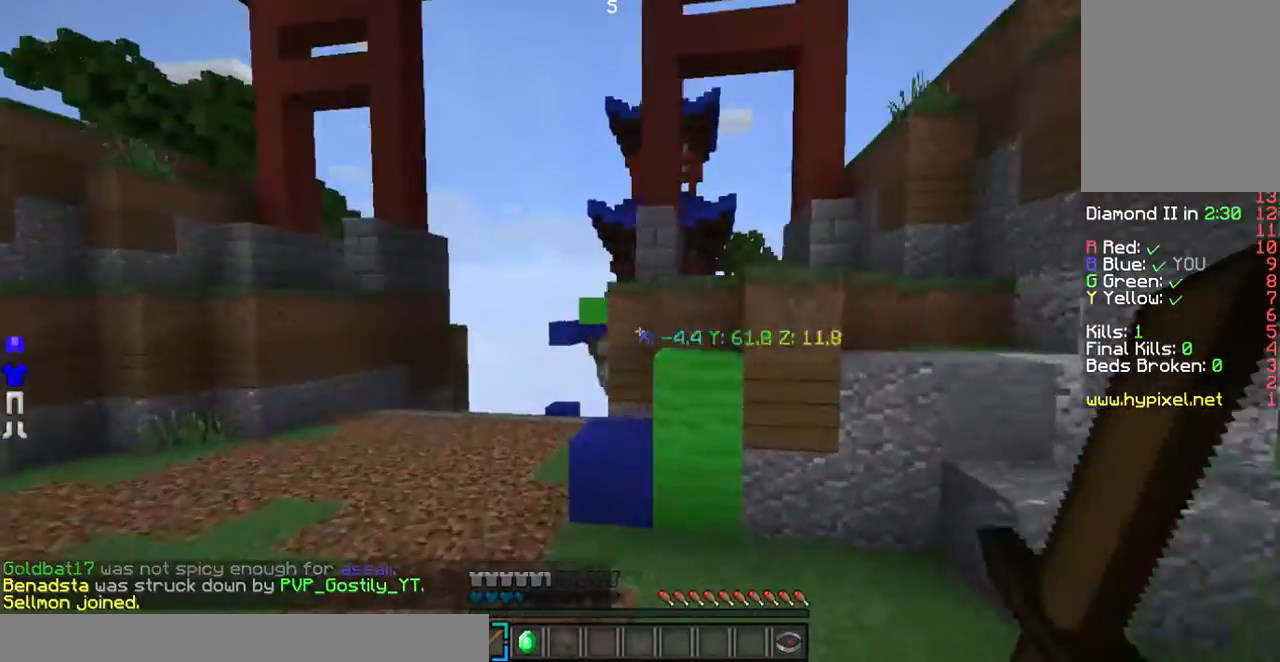
{"keys": ["w"], "mouse": [], "events": []}
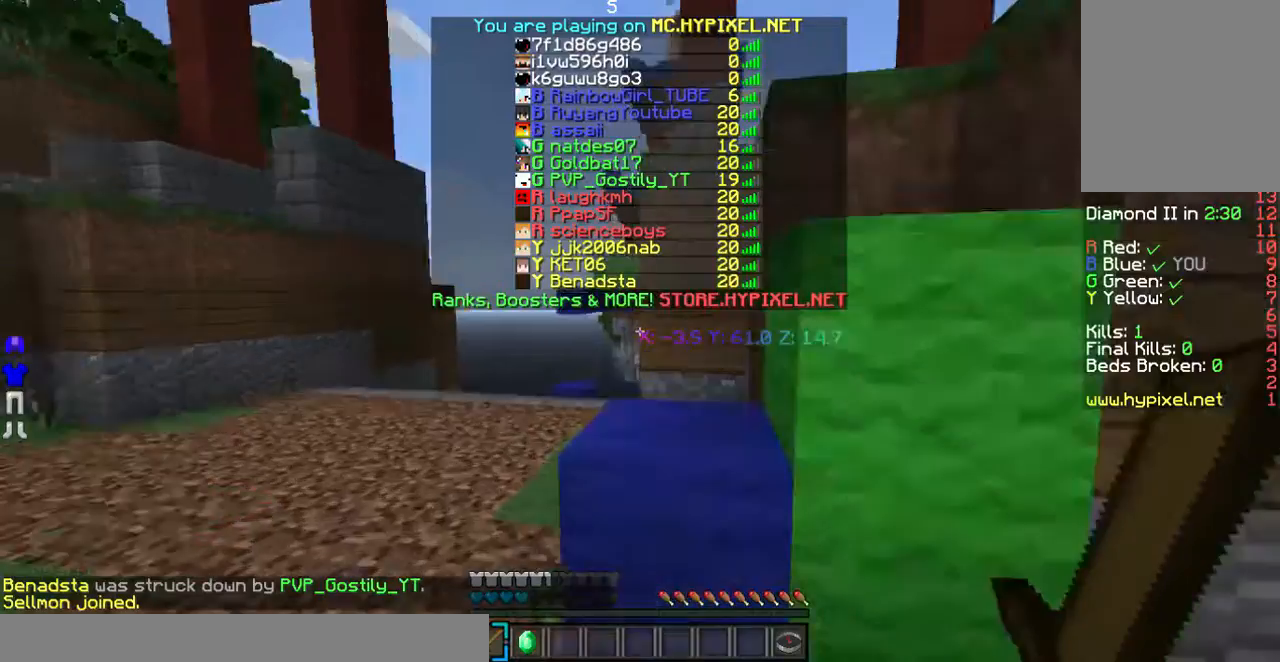
{"keys": ["w"], "mouse": [], "events": []}
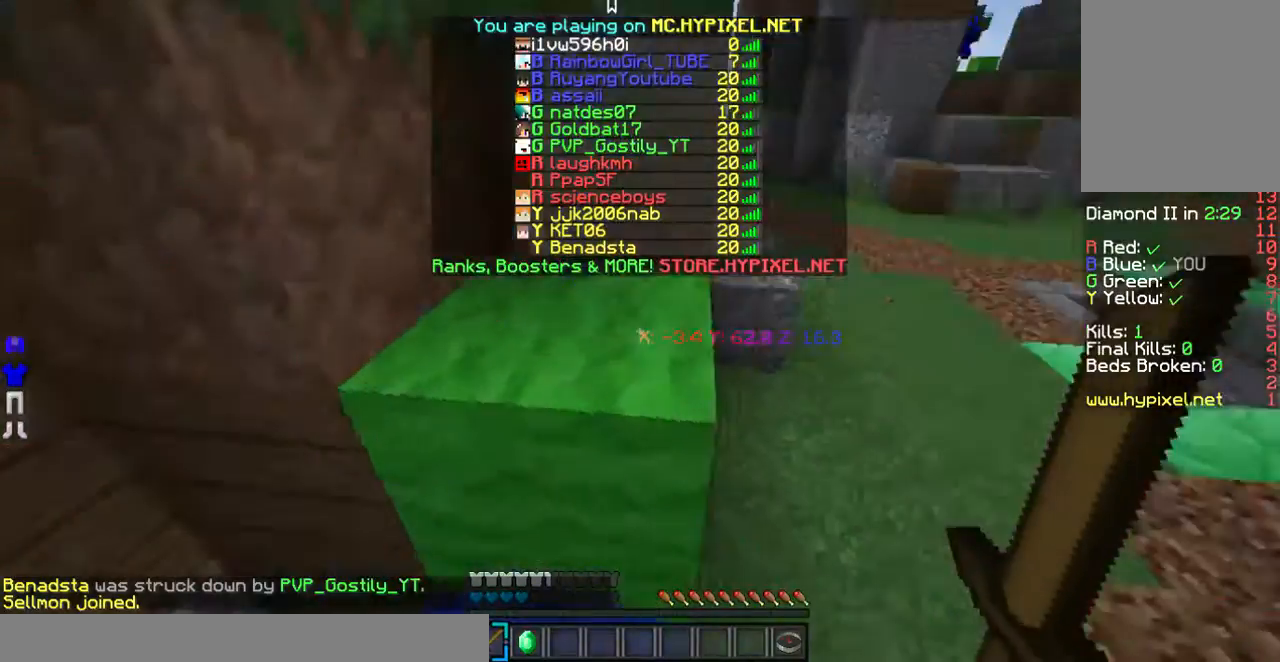
{"keys": ["w"], "mouse": [], "events": []}
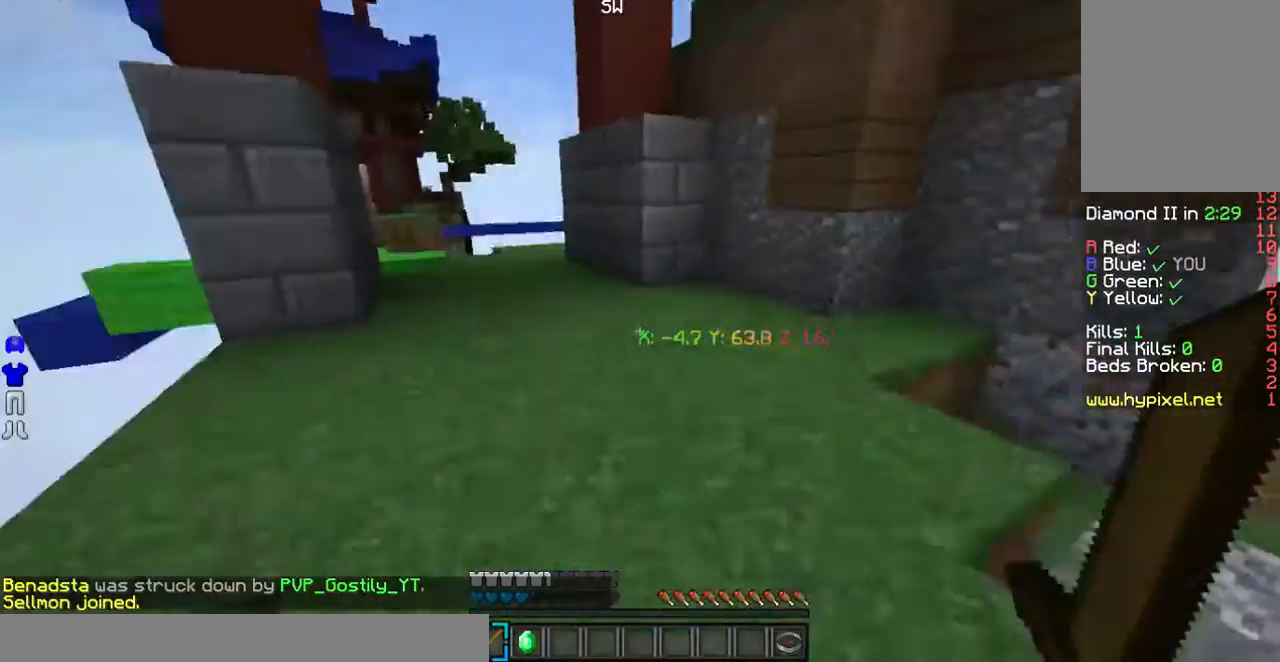
{"keys": ["w"], "mouse": ["left"], "events": [[470, "mouse_left", "down"]]}
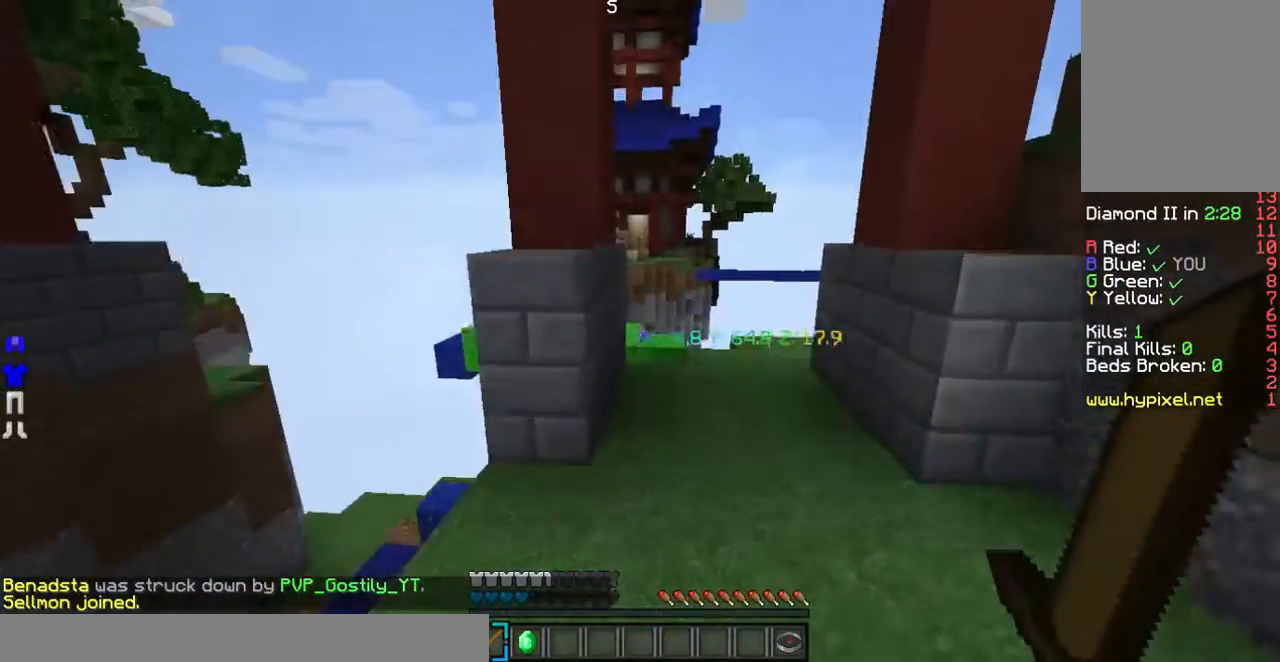
{"keys": ["d", "w"], "mouse": [], "events": [[235, "d", "down"], [302, "mouse_left", "up"]]}
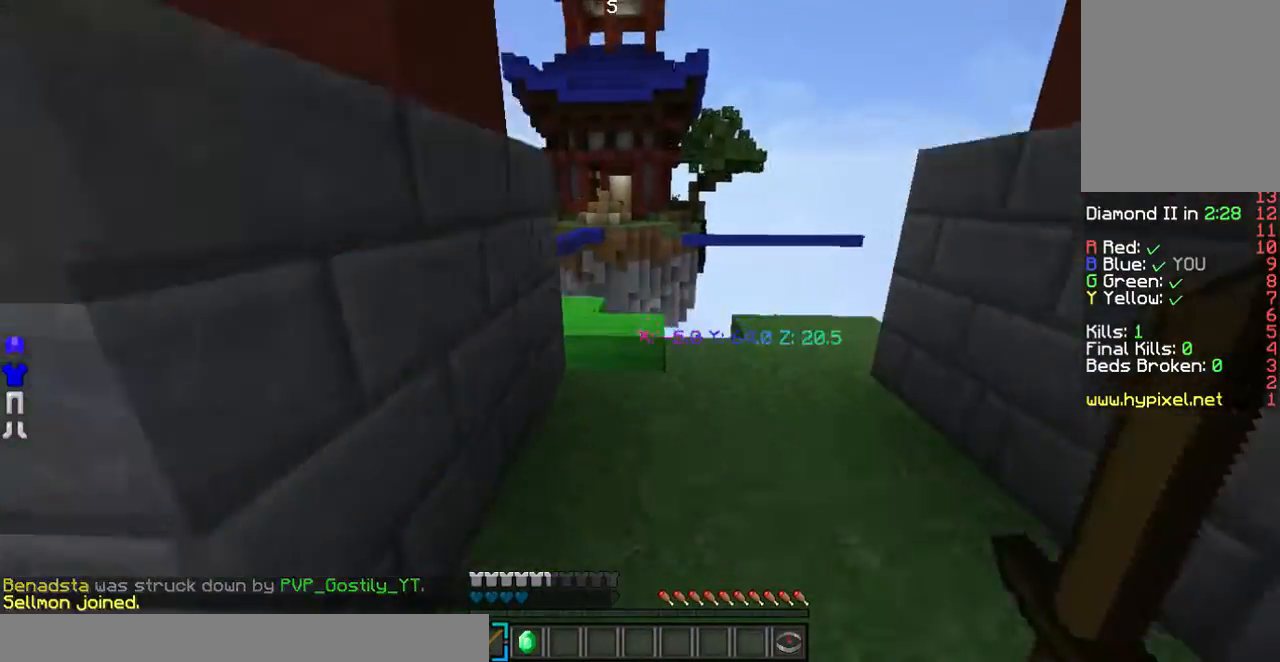
{"keys": ["w"], "mouse": [], "events": [[67, "d", "up"]]}
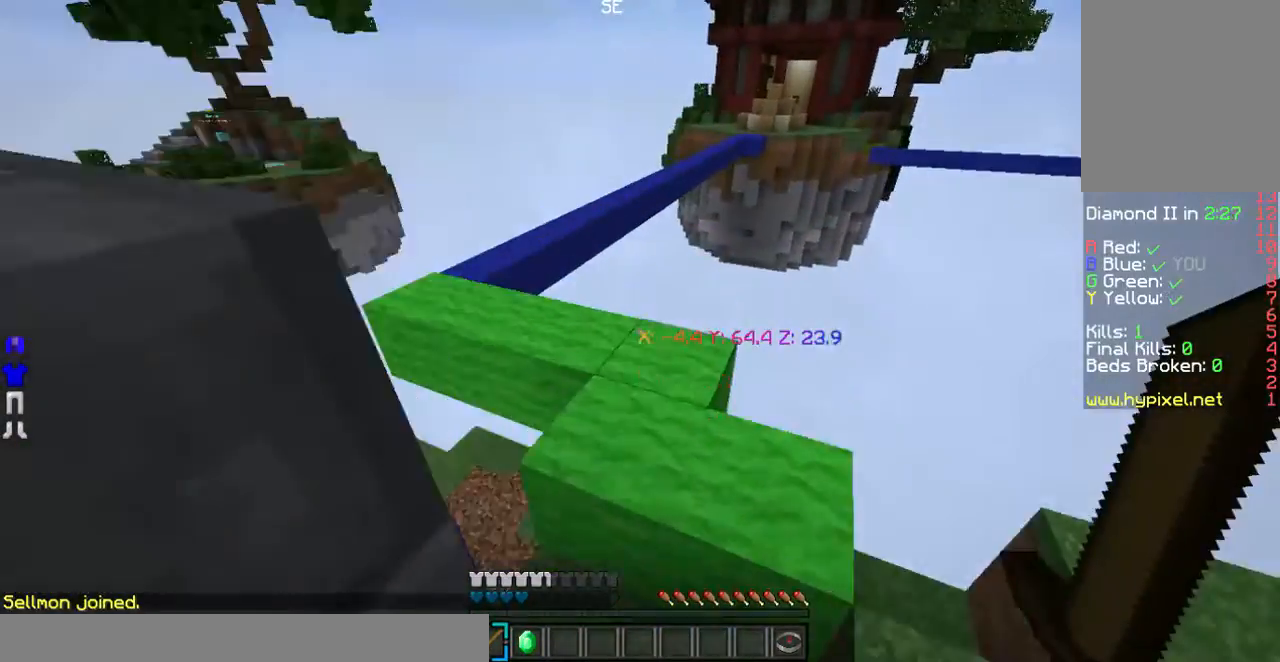
{"keys": ["a", "w"], "mouse": [], "events": [[336, "a", "down"]]}